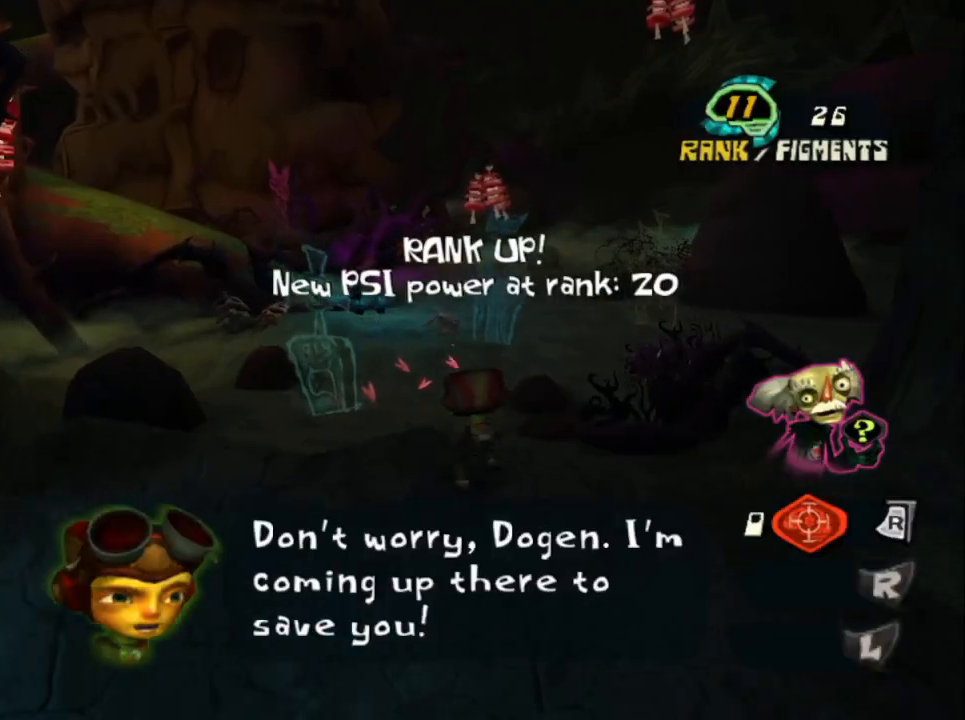
Gameplay with a controller (PlayStation layout); each line is a JSON object with the inputs held at the frame after it (dt_ms = milliseconds from this image to that frame). "button_events" lists button changes between this image and that frame as [ms after this image, input, new state], when the widget could be followed in between (sticks are given only as held states). Not read: L2 R2.
{"dt_ms": 500, "buttons": [], "left_stick": "up", "right_stick": "center", "button_events": [[283, "CROSS", "up"]]}
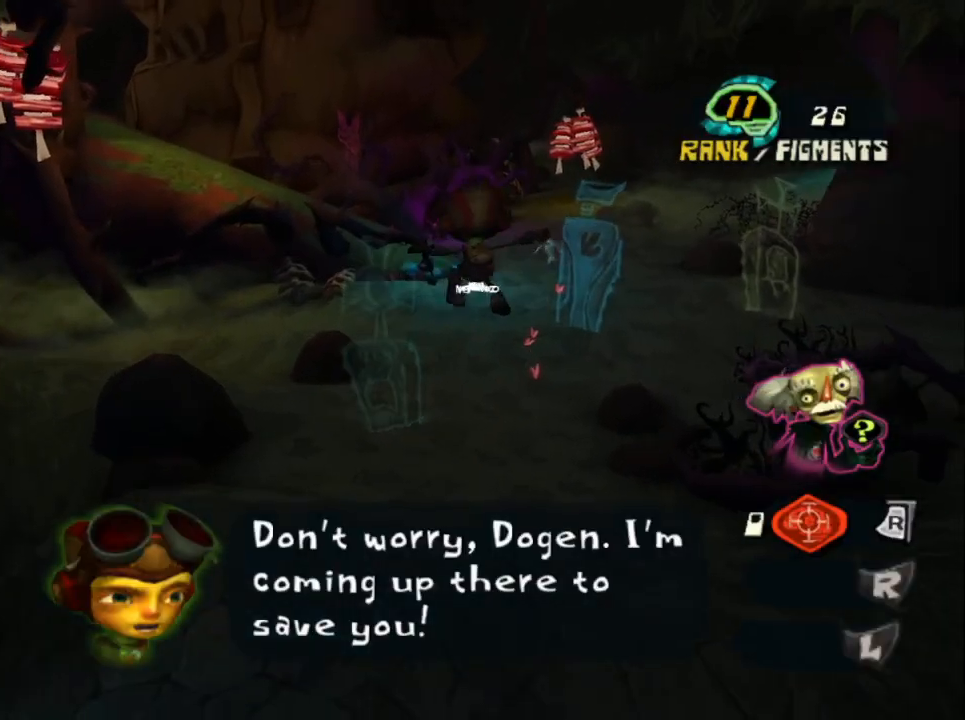
{"dt_ms": 500, "buttons": [], "left_stick": "center", "right_stick": "center", "button_events": [[200, "SQUARE", "down"], [333, "SQUARE", "up"]]}
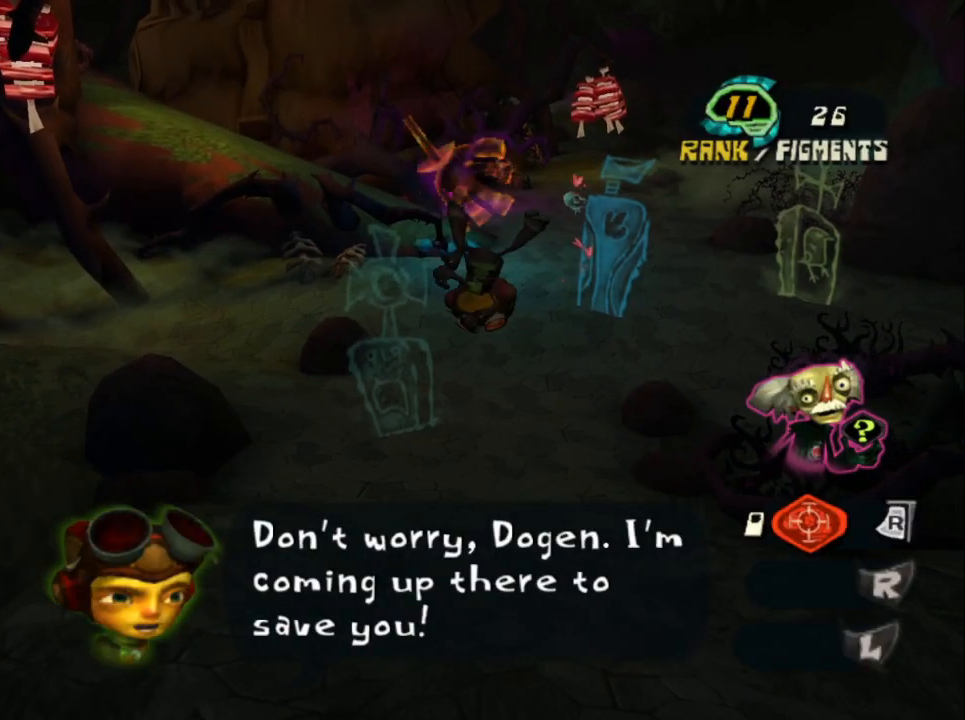
{"dt_ms": 500, "buttons": [], "left_stick": "up", "right_stick": "center", "button_events": [[217, "CROSS", "down"], [417, "CROSS", "up"]]}
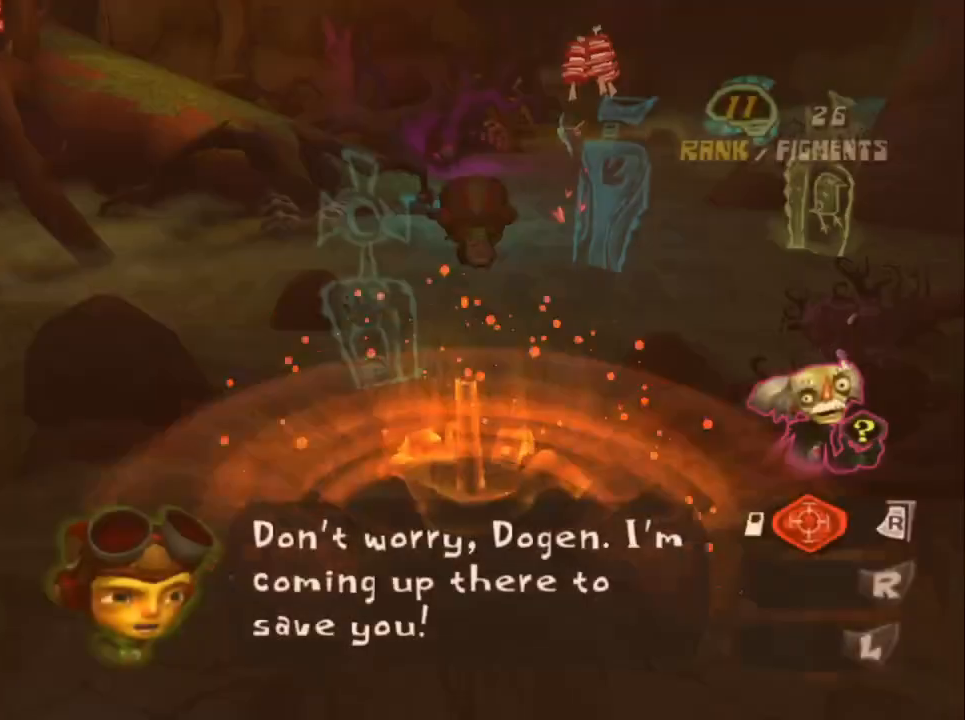
{"dt_ms": 500, "buttons": [], "left_stick": "up-left", "right_stick": "center", "button_events": []}
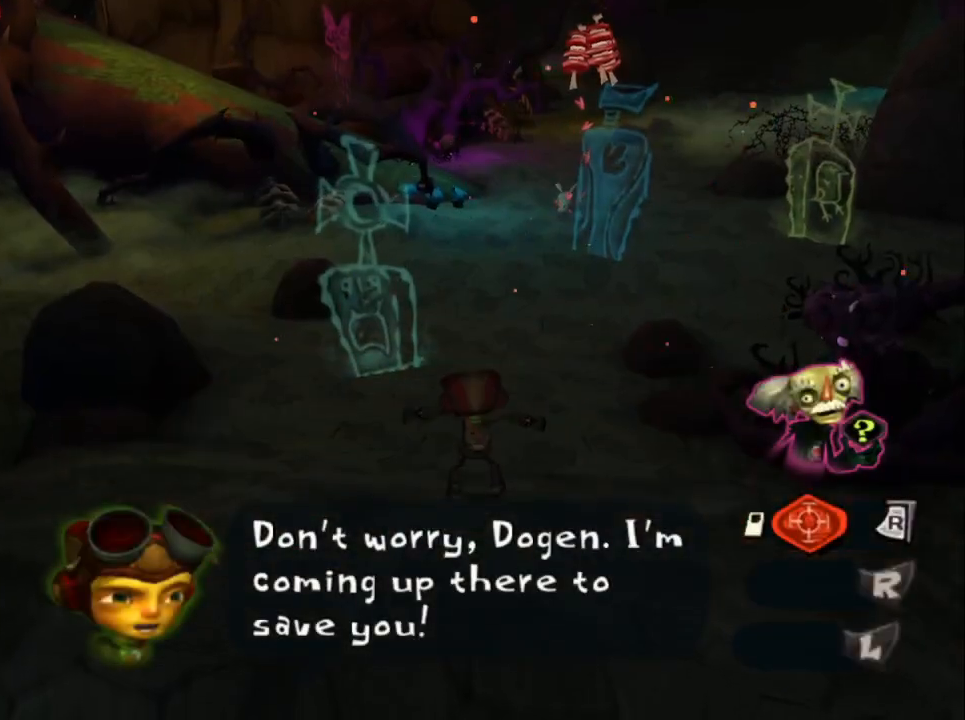
{"dt_ms": 500, "buttons": [], "left_stick": "up", "right_stick": "center", "button_events": []}
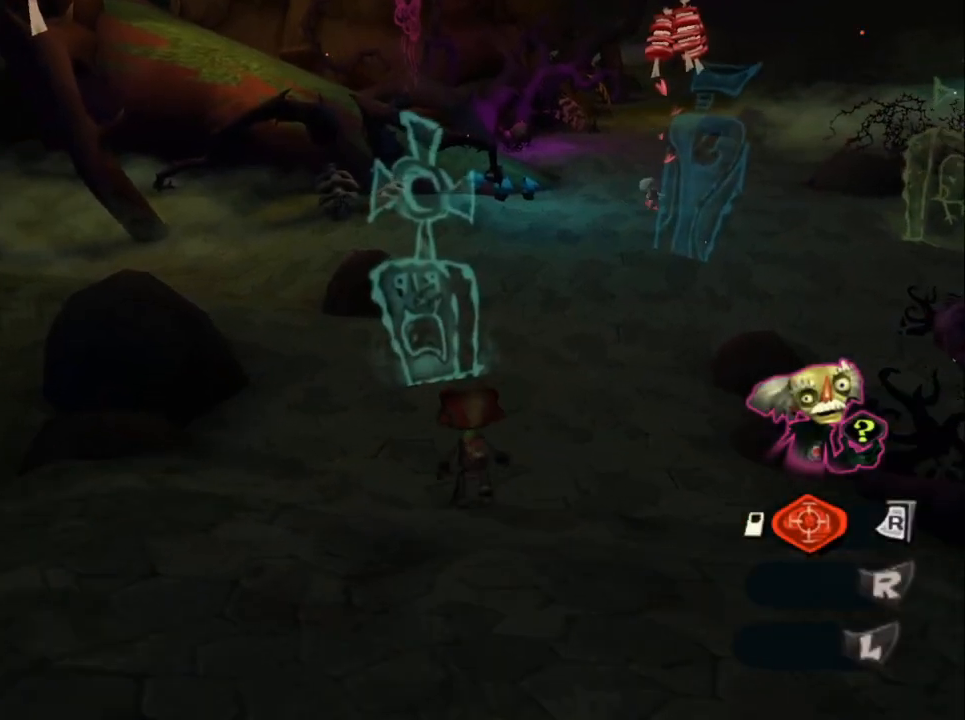
{"dt_ms": 1000, "buttons": ["CROSS"], "left_stick": "up-right", "right_stick": "center", "button_events": [[117, "CROSS", "down"], [267, "CROSS", "up"], [850, "CROSS", "down"]]}
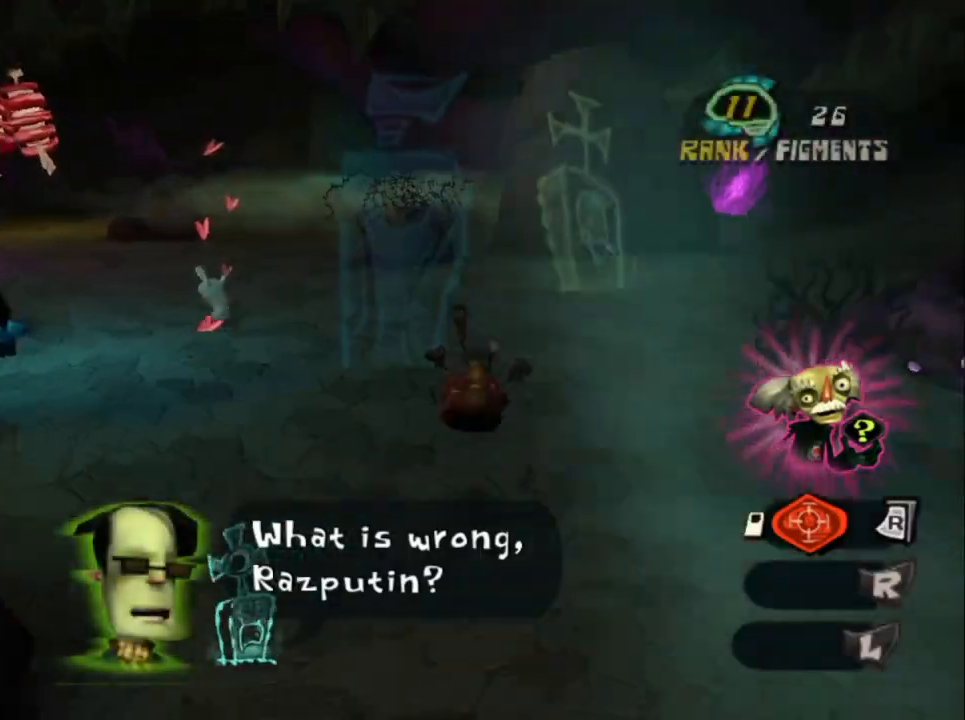
{"dt_ms": 500, "buttons": ["CROSS"], "left_stick": "up", "right_stick": "center", "button_events": [[67, "CROSS", "up"], [500, "CROSS", "down"]]}